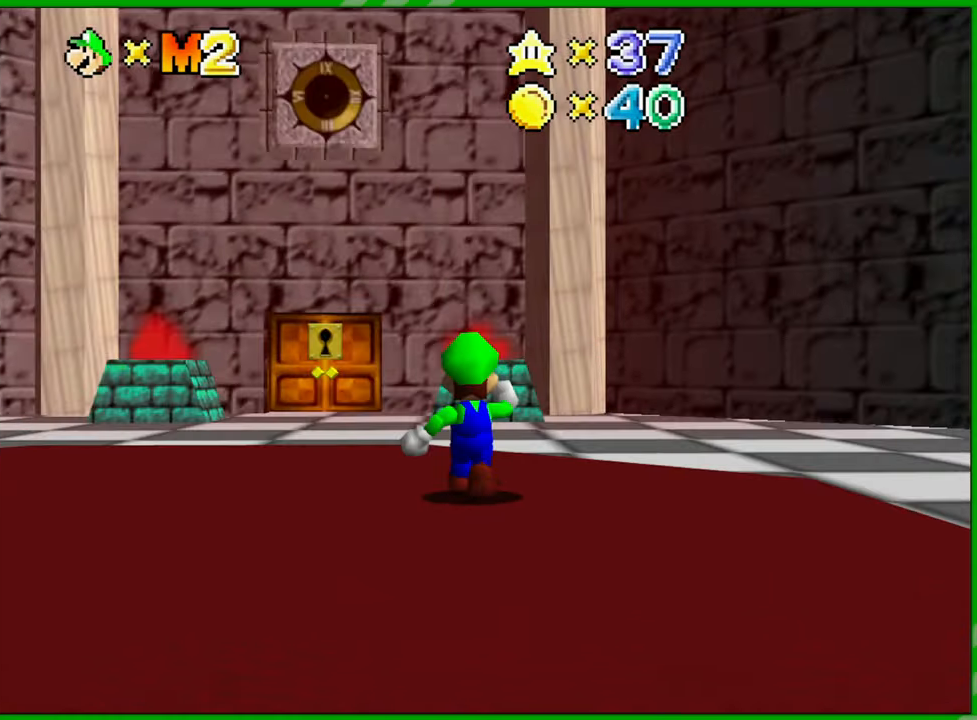
Gameplay with a controller (Nintendo layout); each line is a JSON object with the inputs held at the frame after it. "events" lists button and stick changes between this image and that frame as [ms after this image, input, new state], when the widget could be followed in between. Not read: L3 R3.
{"buttons": [], "left_stick": "up-left", "events": [[117, "left_stick", "up-left"]]}
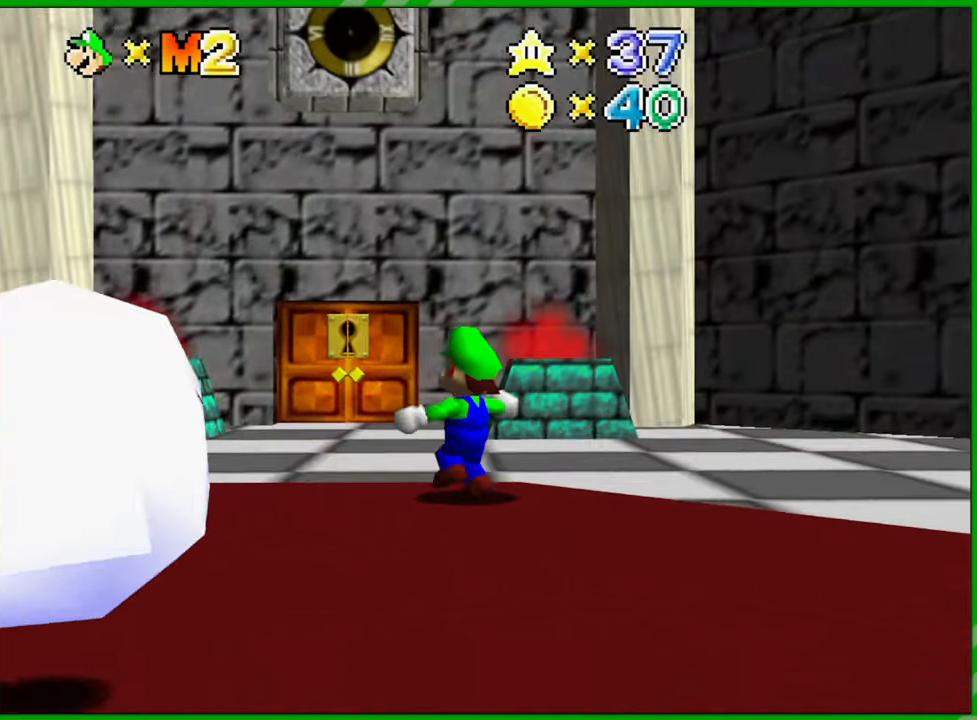
{"buttons": [], "left_stick": "up", "events": [[150, "left_stick", "up"]]}
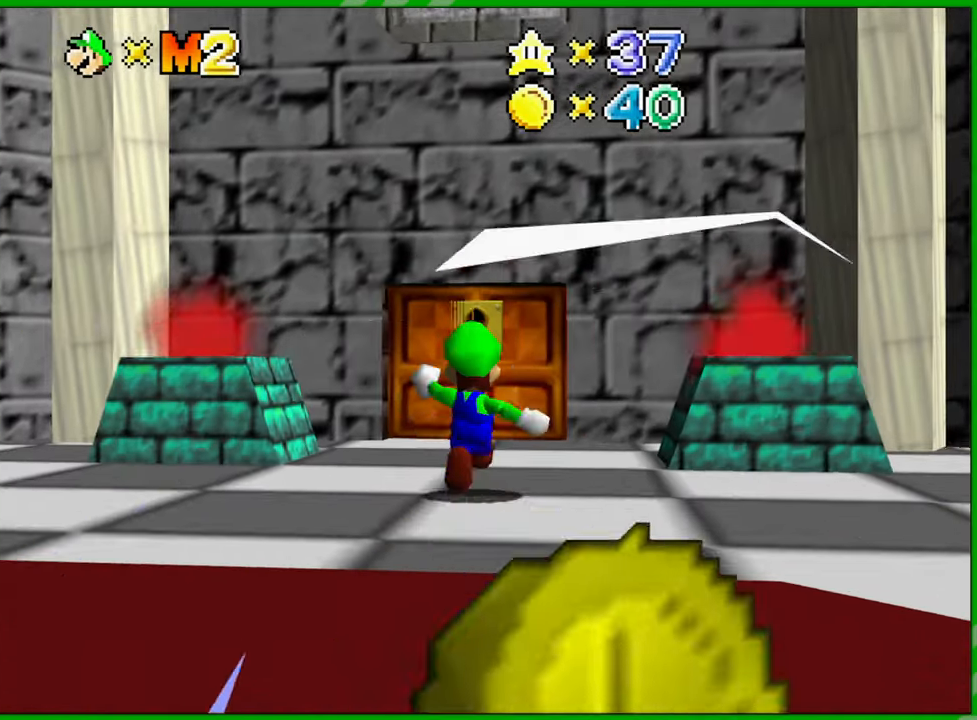
{"buttons": [], "left_stick": "up", "events": []}
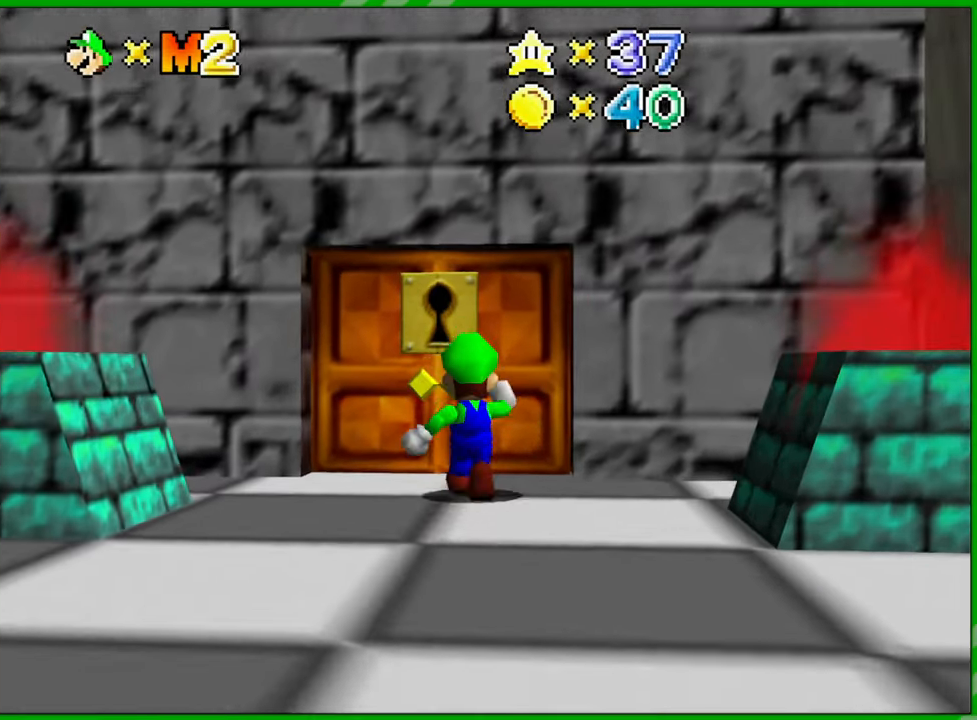
{"buttons": [], "left_stick": "up", "events": []}
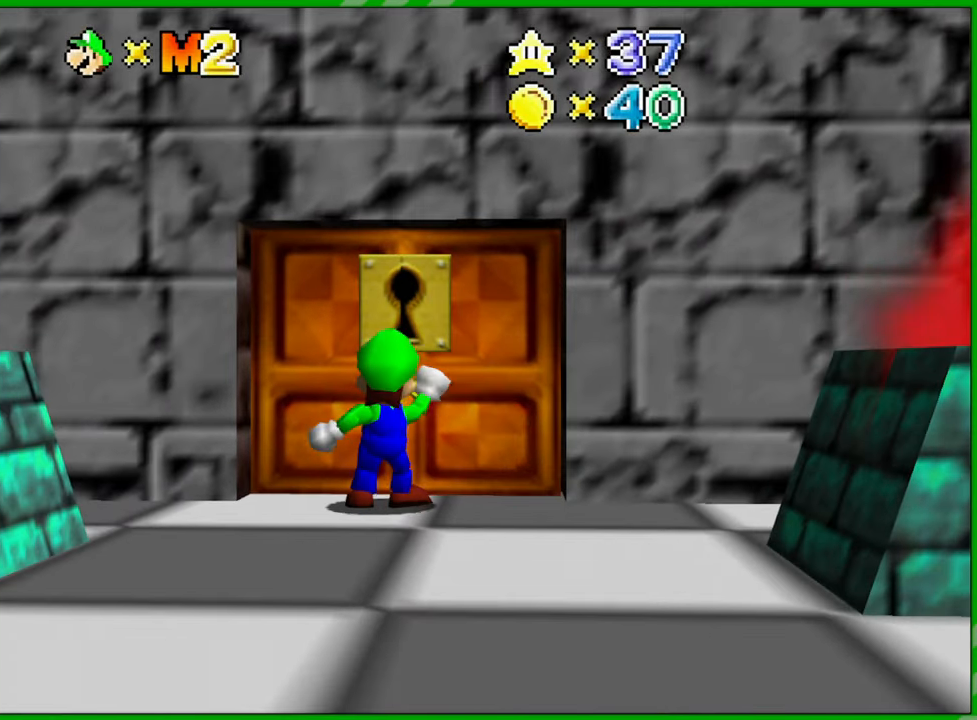
{"buttons": [], "left_stick": "center", "events": [[83, "left_stick", "center"]]}
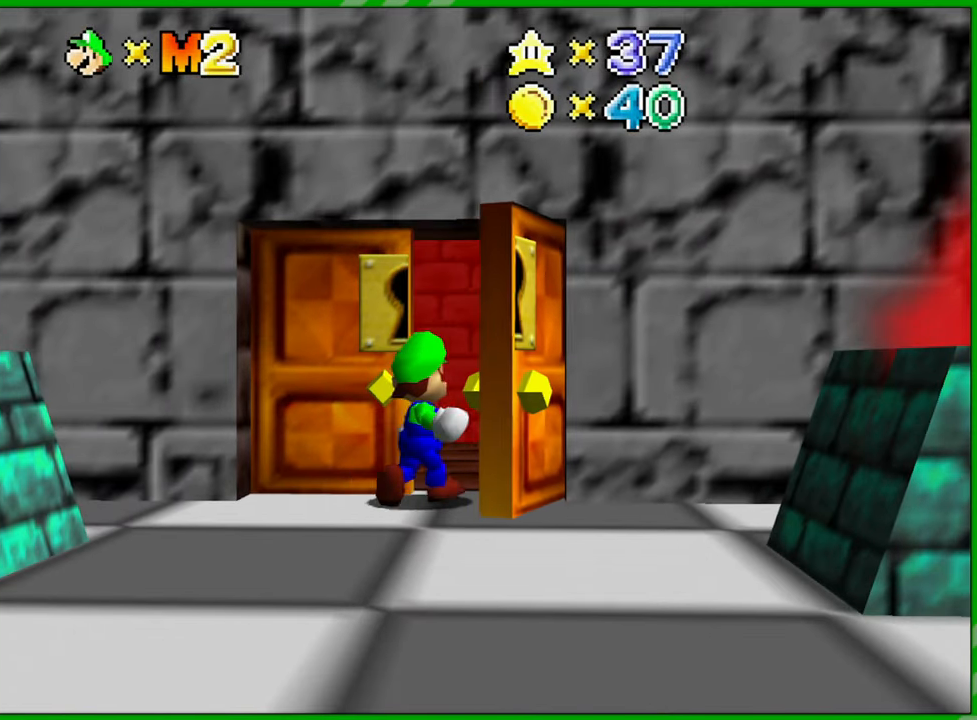
{"buttons": [], "left_stick": "center", "events": []}
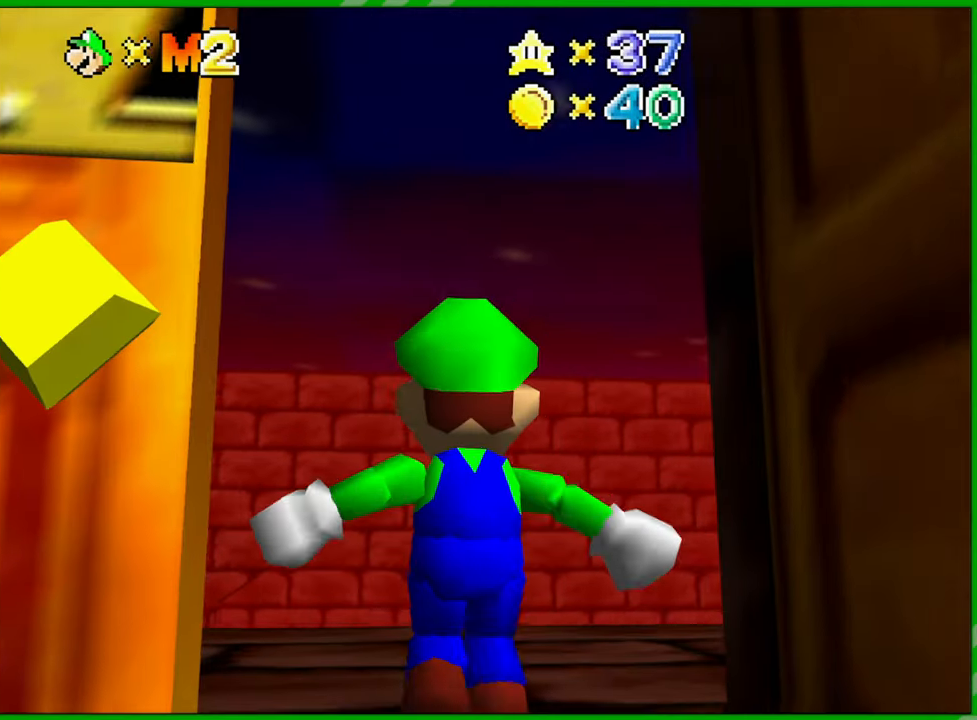
{"buttons": [], "left_stick": "up", "events": [[350, "left_stick", "up"]]}
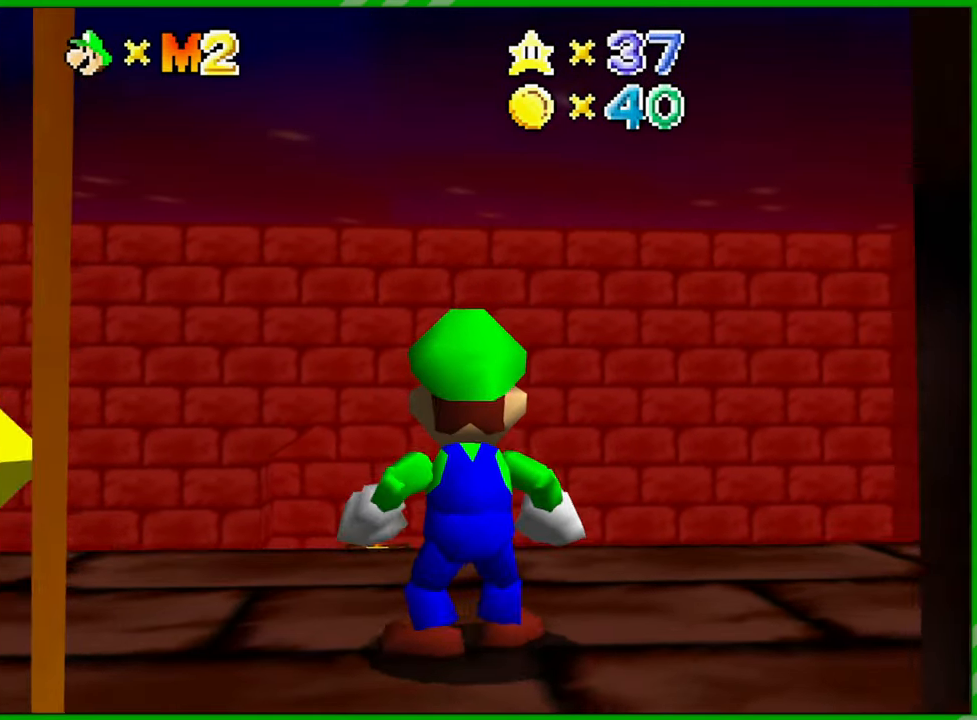
{"buttons": [], "left_stick": "up-left", "events": [[217, "left_stick", "up-left"]]}
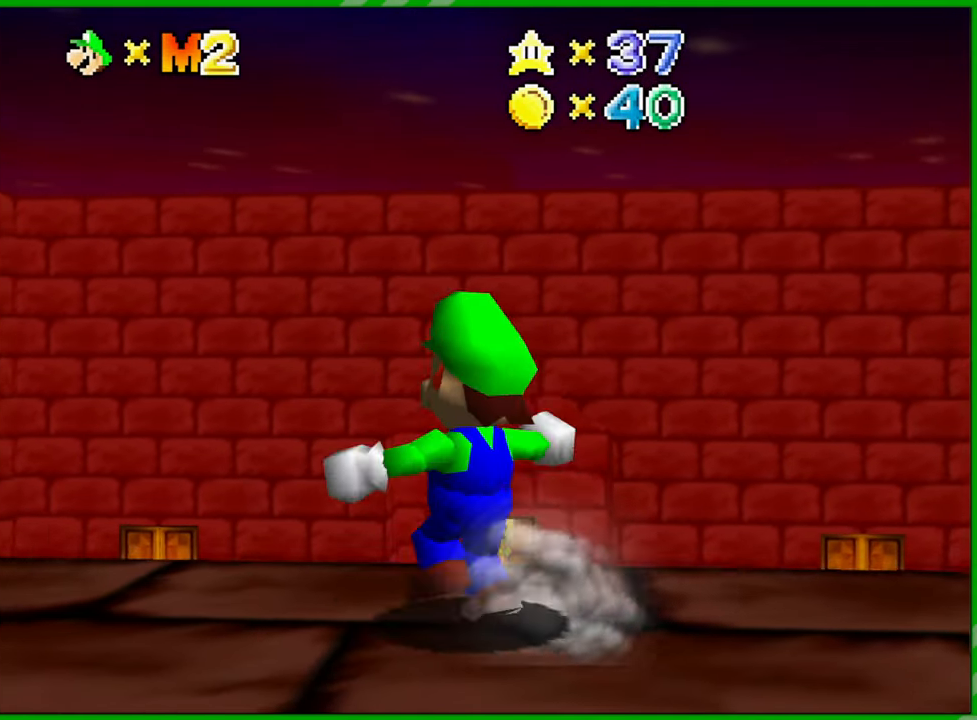
{"buttons": [], "left_stick": "up", "events": [[17, "left_stick", "up"], [100, "A", "down"], [233, "A", "up"]]}
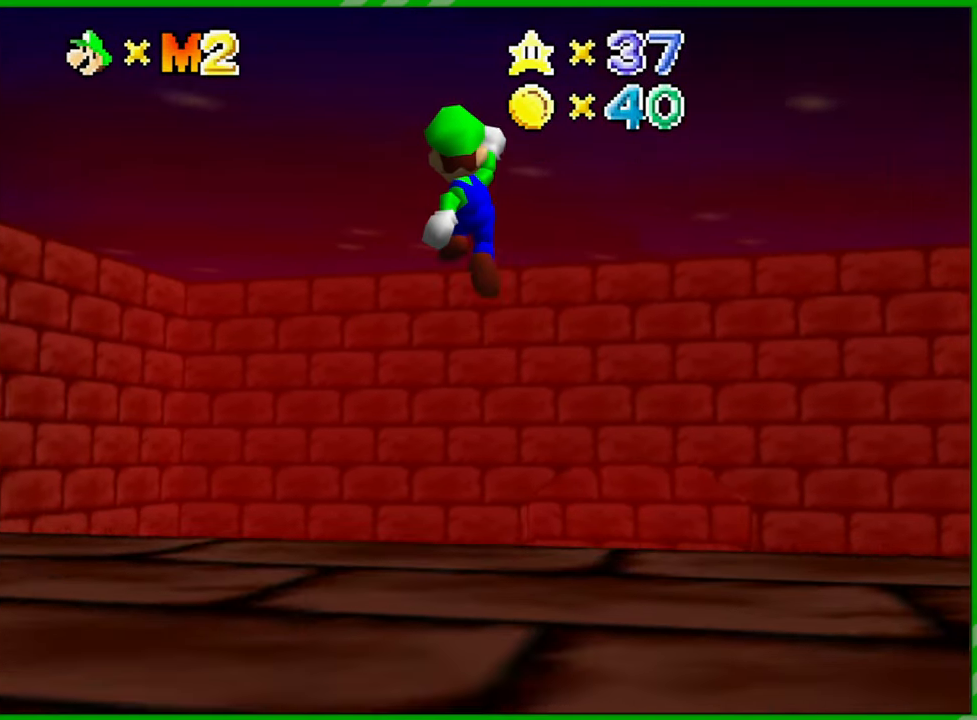
{"buttons": [], "left_stick": "up", "events": []}
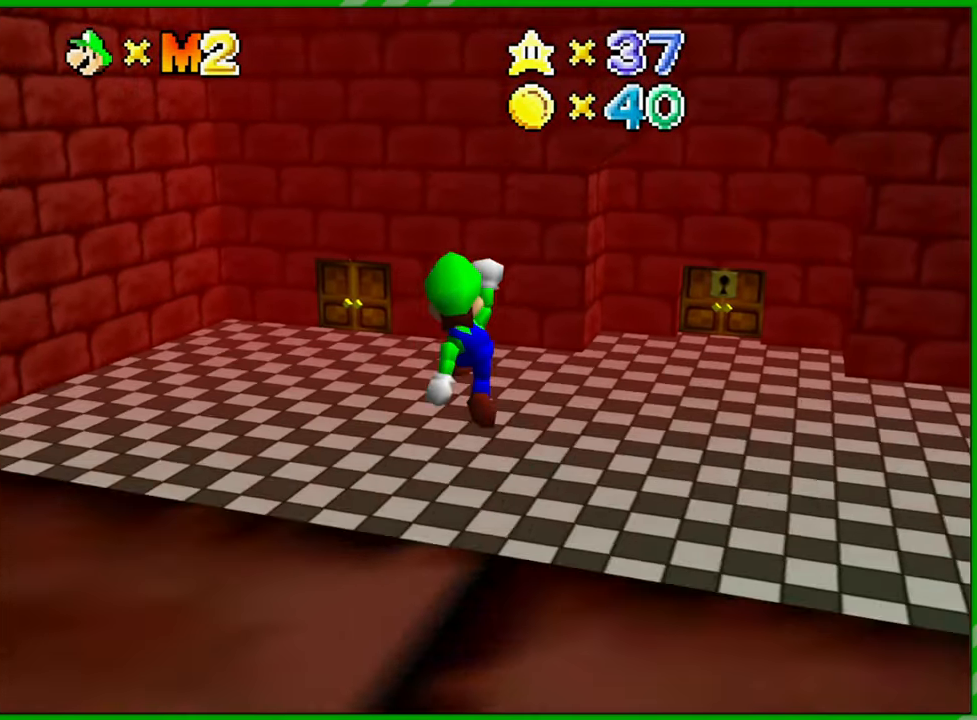
{"buttons": [], "left_stick": "up", "events": []}
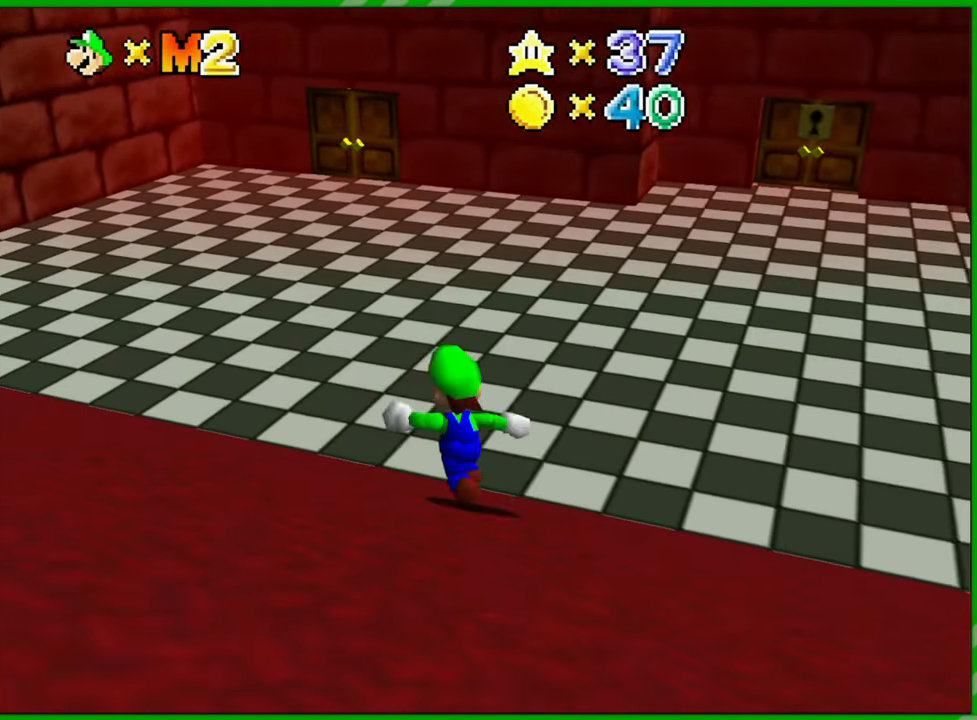
{"buttons": [], "left_stick": "up", "events": []}
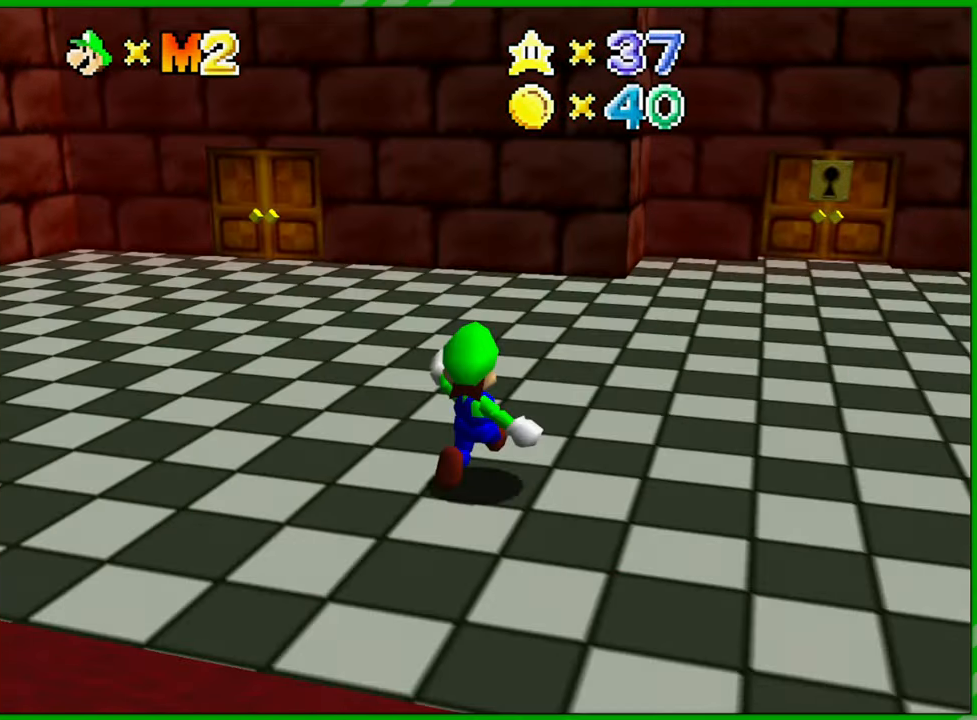
{"buttons": [], "left_stick": "up", "events": []}
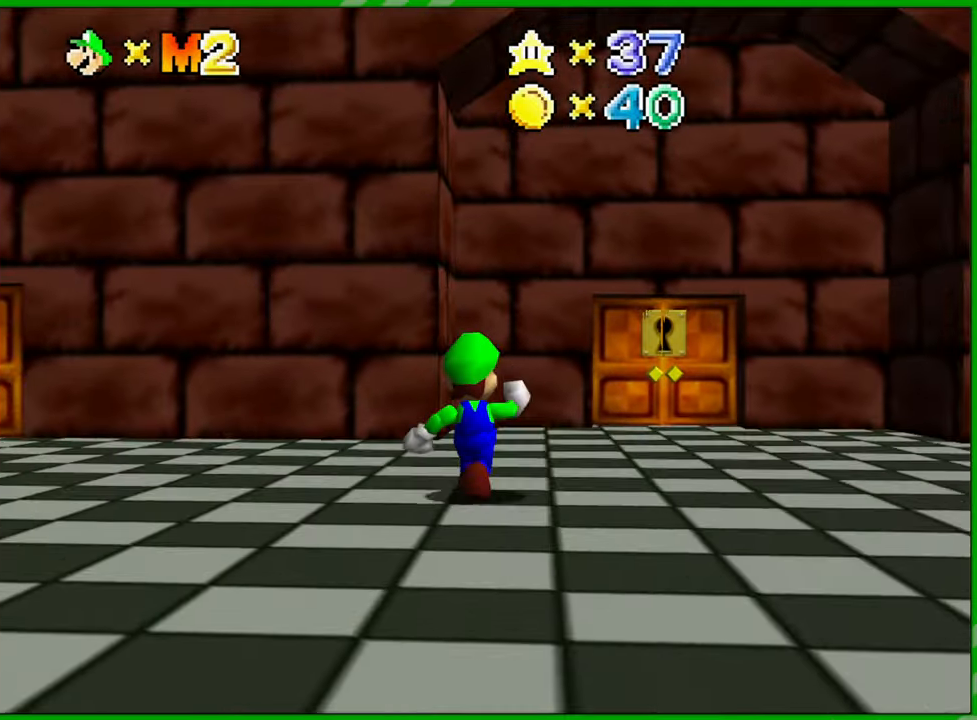
{"buttons": [], "left_stick": "up", "events": []}
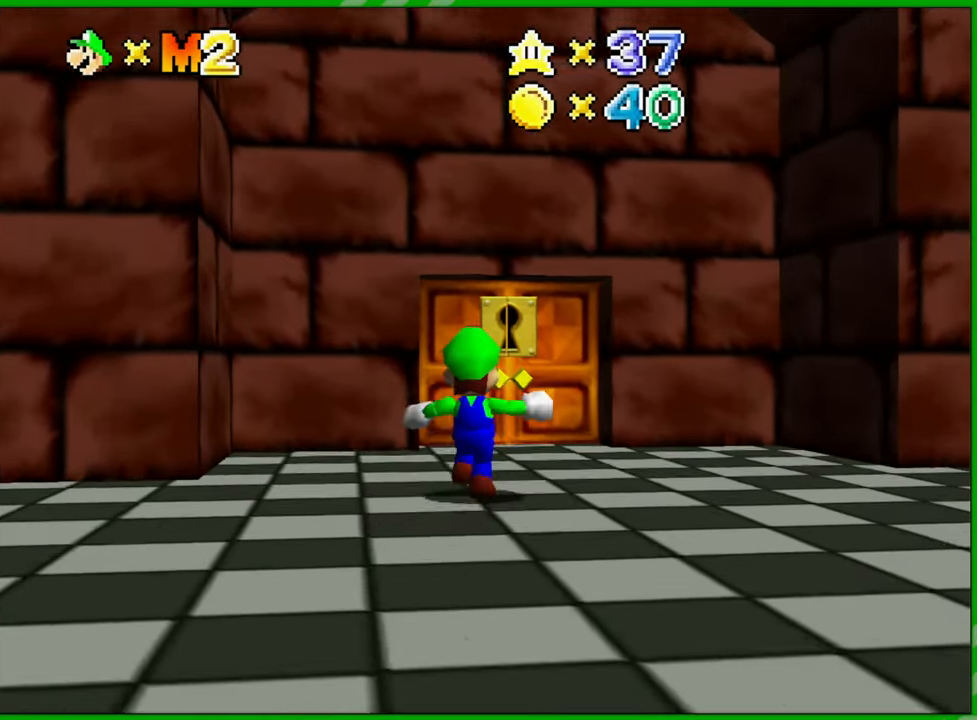
{"buttons": [], "left_stick": "up", "events": []}
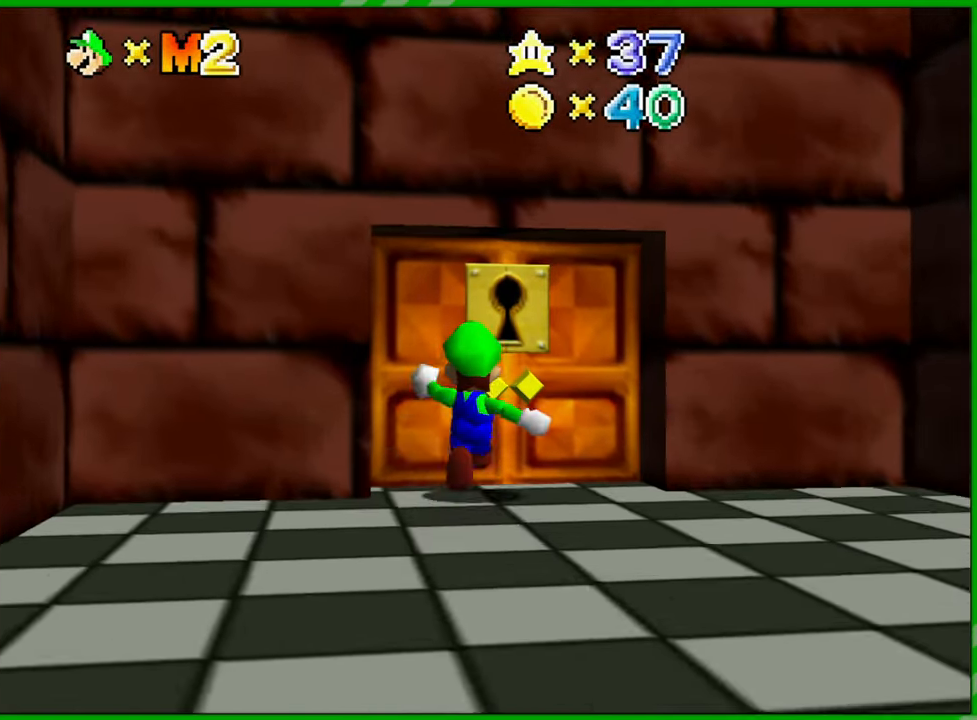
{"buttons": [], "left_stick": "center", "events": [[400, "left_stick", "center"]]}
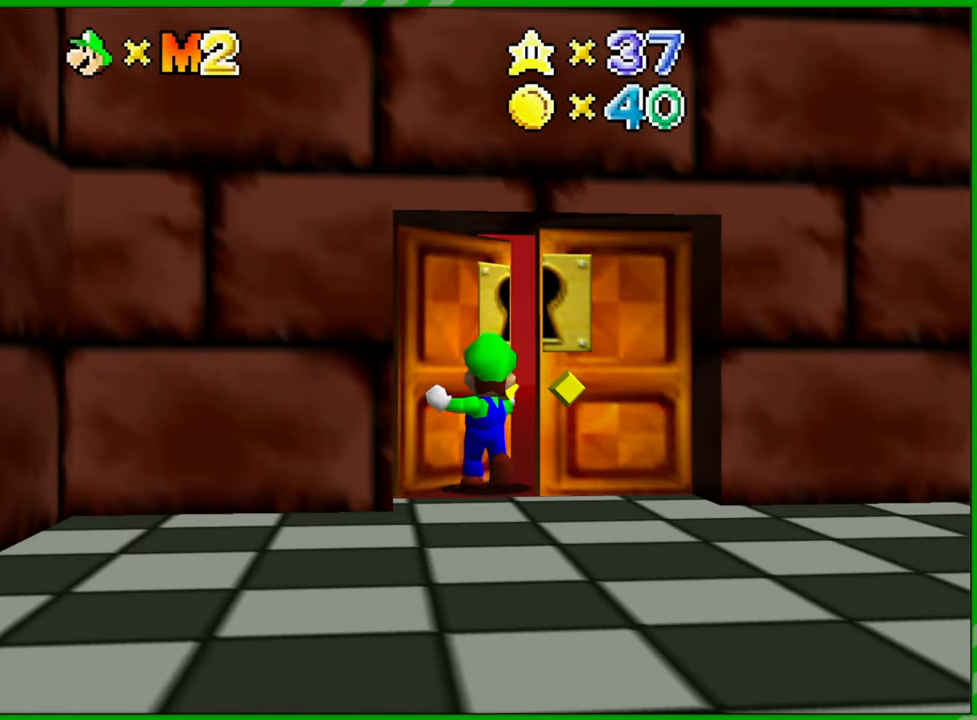
{"buttons": [], "left_stick": "center", "events": []}
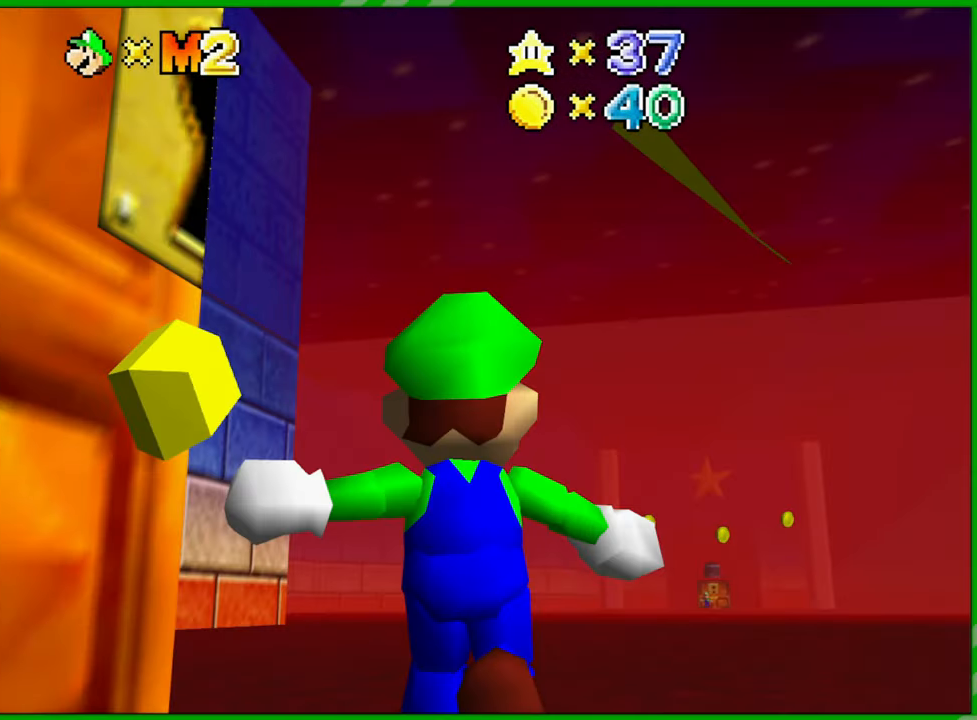
{"buttons": [], "left_stick": "up", "events": [[400, "left_stick", "up"]]}
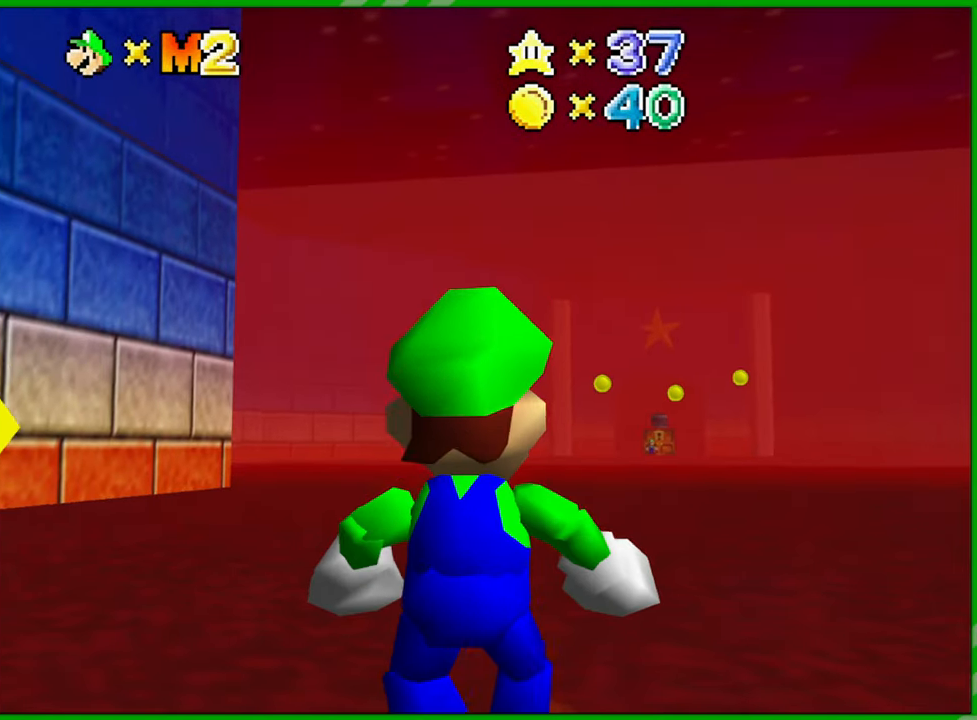
{"buttons": [], "left_stick": "up", "events": []}
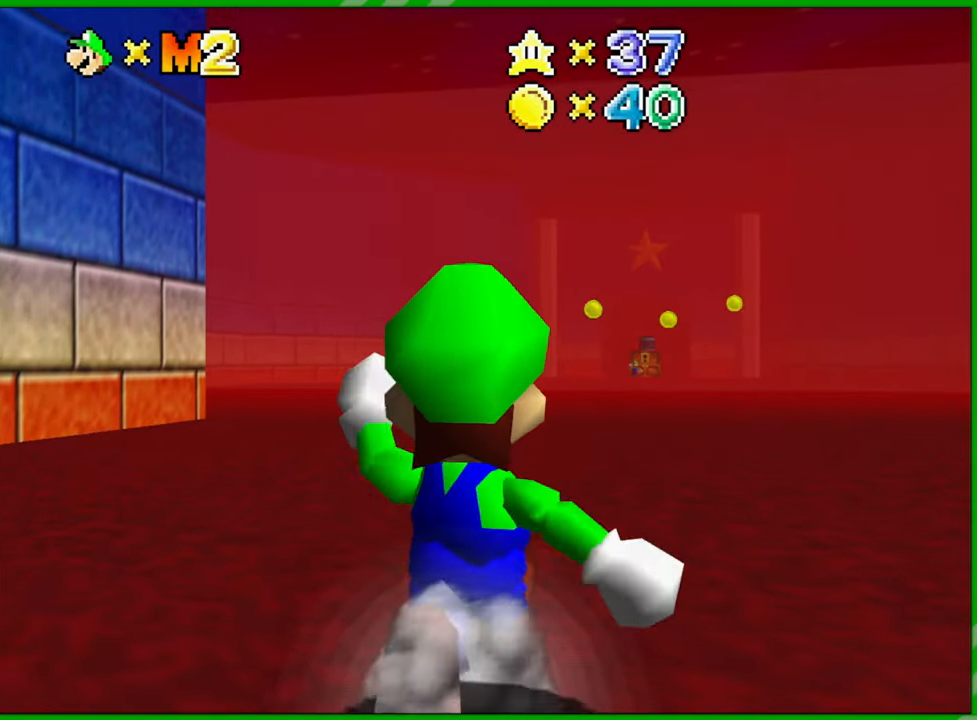
{"buttons": [], "left_stick": "up", "events": []}
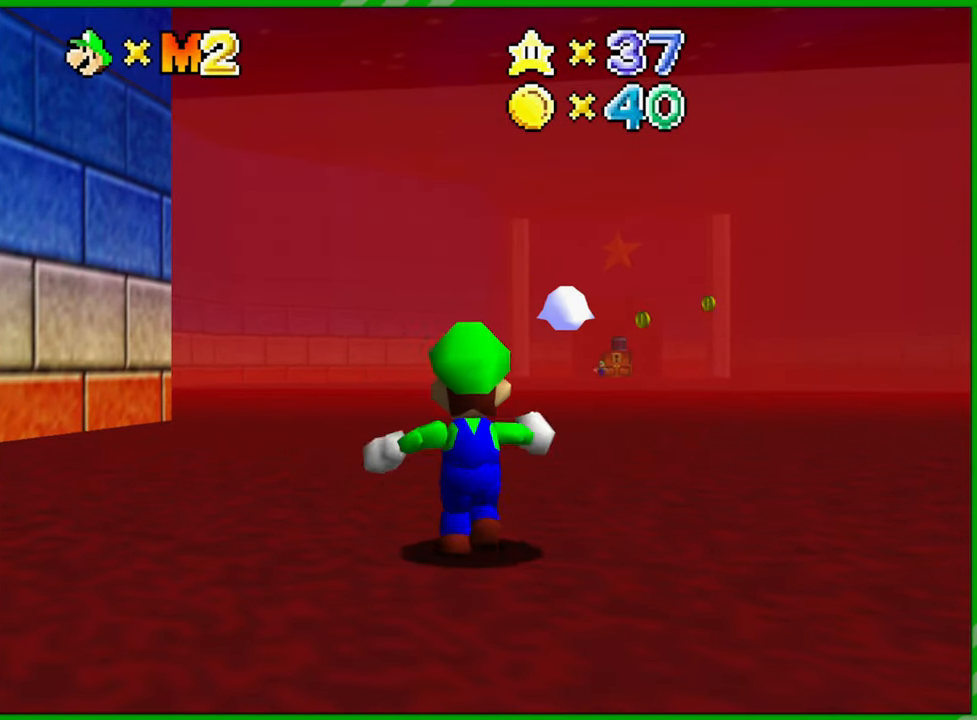
{"buttons": [], "left_stick": "up", "events": []}
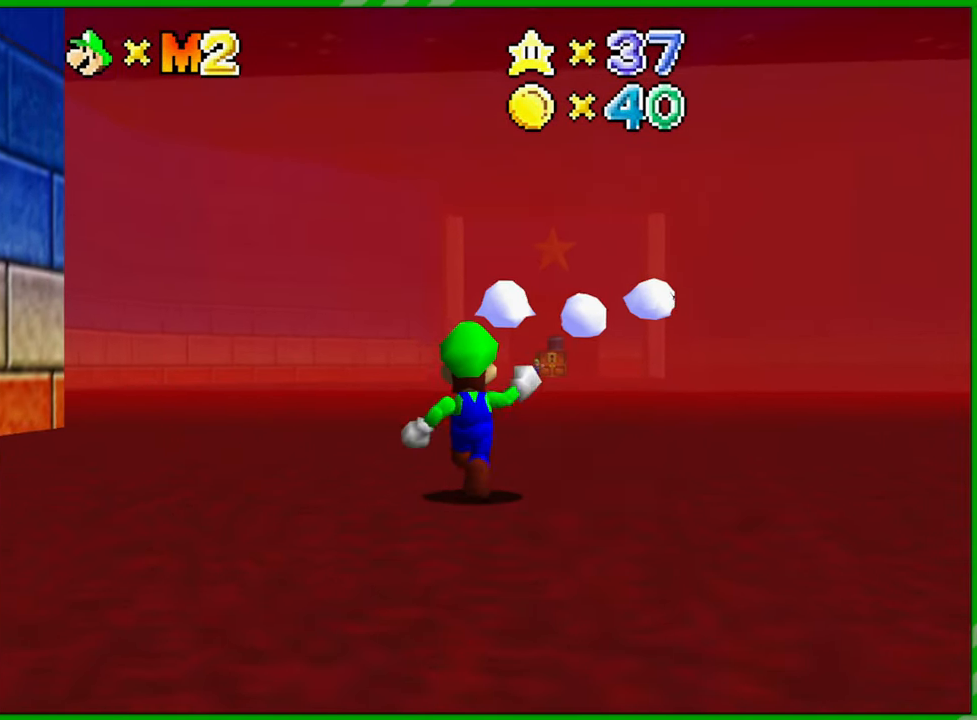
{"buttons": [], "left_stick": "up", "events": []}
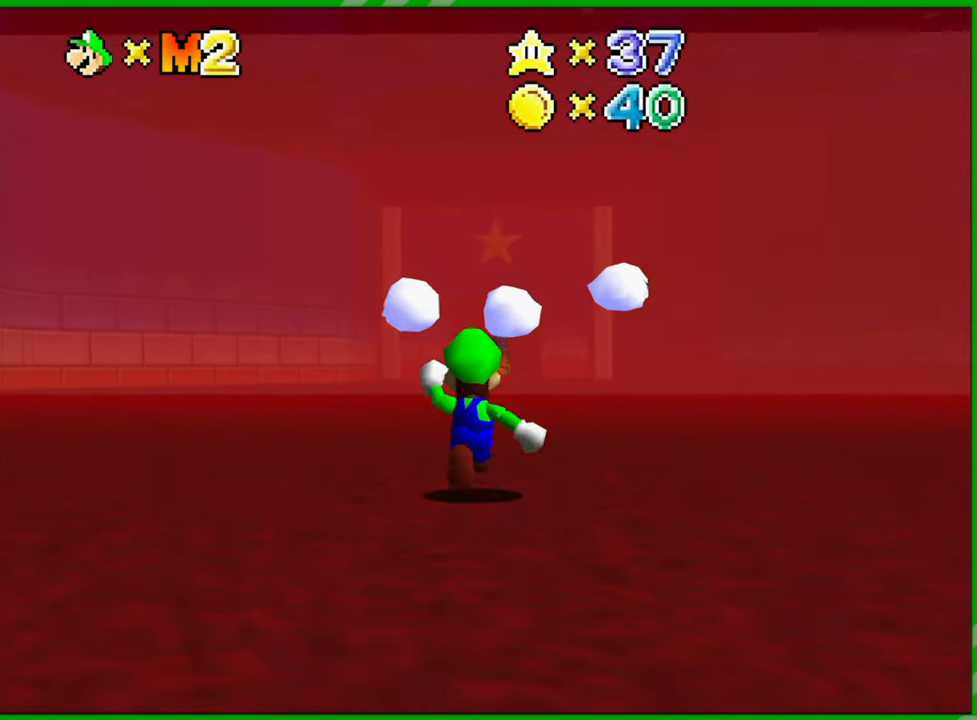
{"buttons": [], "left_stick": "up", "events": []}
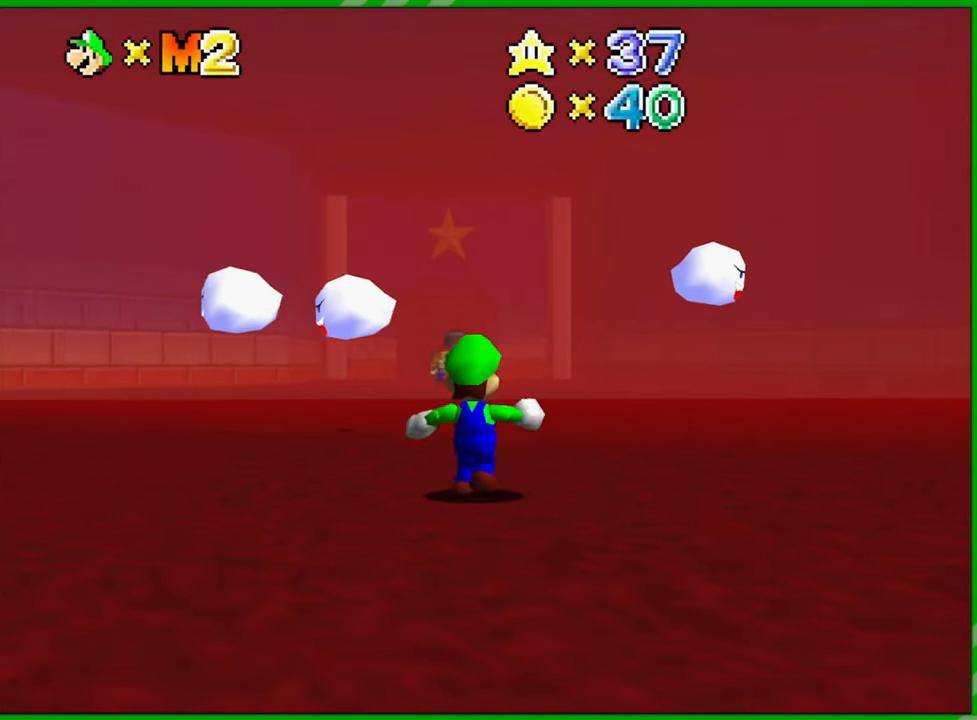
{"buttons": [], "left_stick": "up", "events": []}
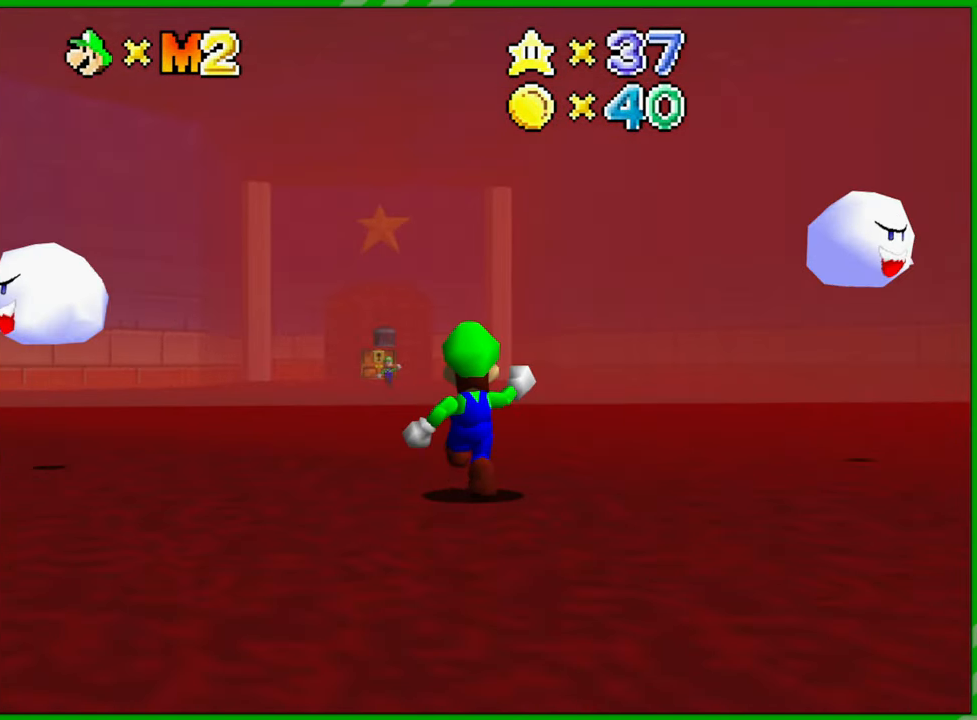
{"buttons": [], "left_stick": "up", "events": []}
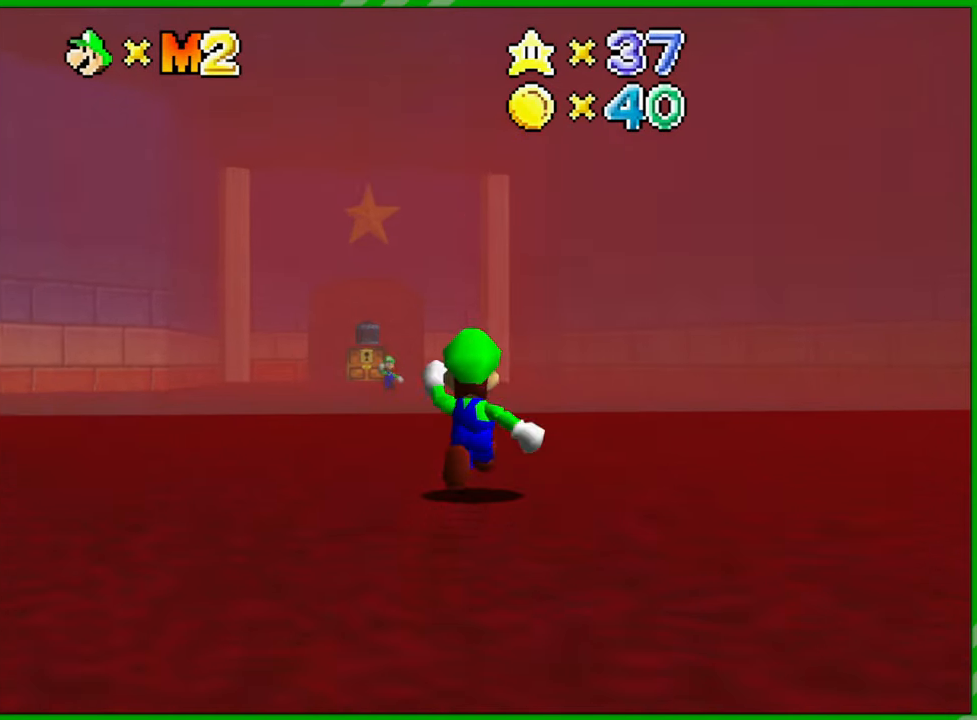
{"buttons": [], "left_stick": "up", "events": []}
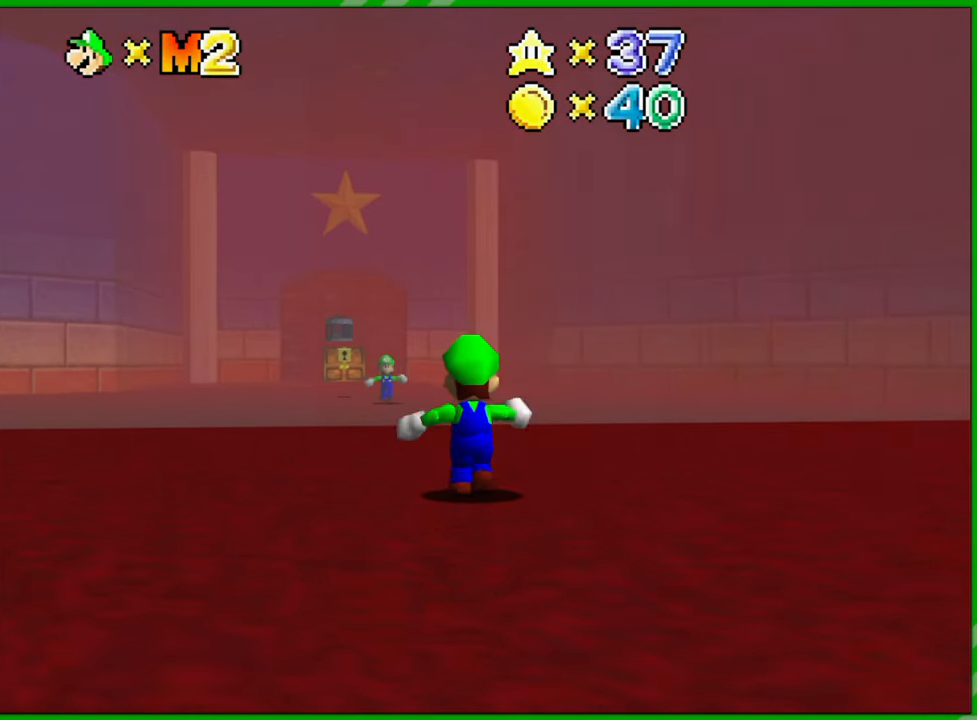
{"buttons": [], "left_stick": "up", "events": []}
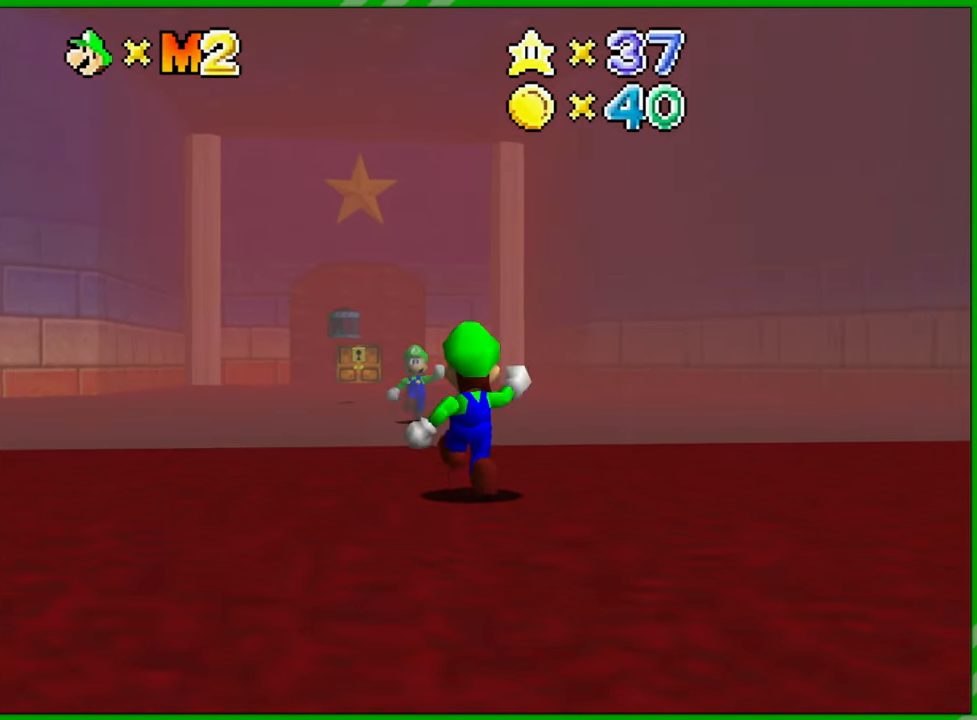
{"buttons": [], "left_stick": "up", "events": []}
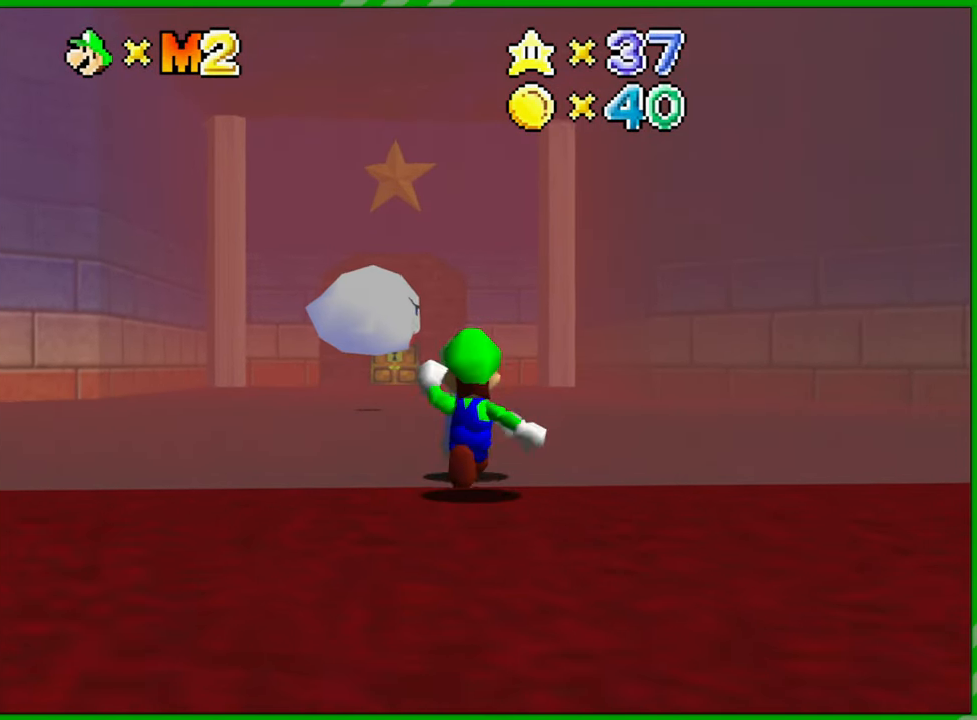
{"buttons": ["L1"], "left_stick": "center", "events": [[67, "left_stick", "center"], [467, "L1", "down"]]}